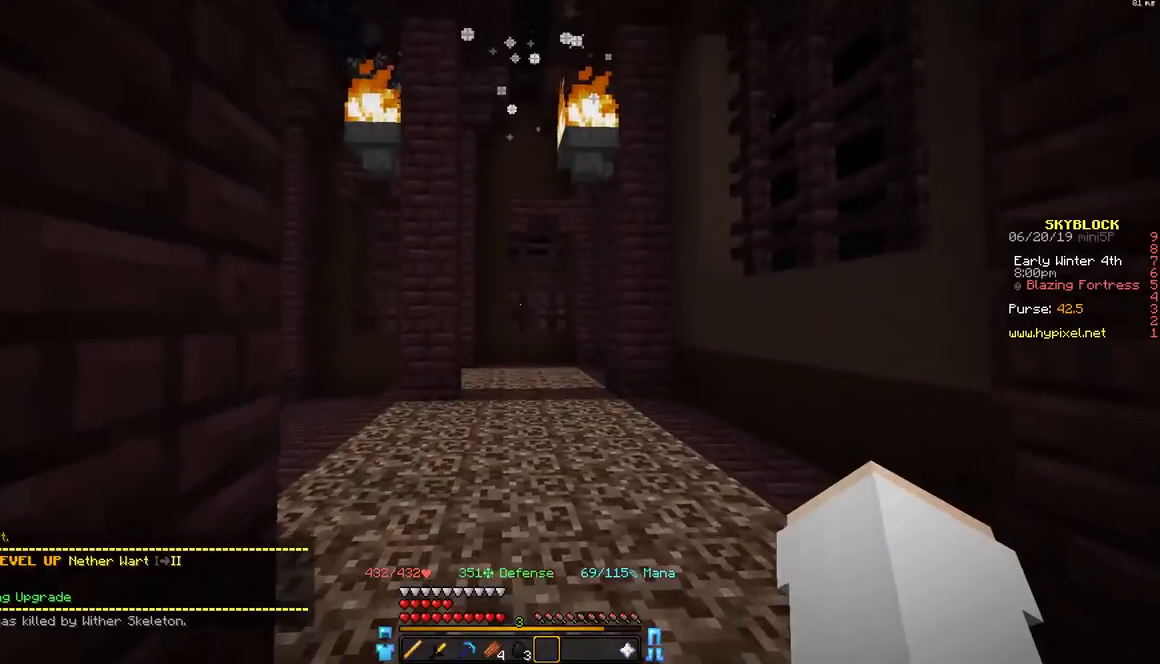
Gameplay with keyboard and mouse; each line is a JSON object with the keys and mouse buttons held at the frame after it. "events" lists presses ("down") and releases ("up") of "a", "d", "s", "space", "w", "mouse_left" and "mouse_right" between this image and that frame as [ms after this image, input, new state], when the widget could be followed in between. "mouse_left", "mouse_right" = the "left", "right" buttons of the "mouse" list. No other keys are recorded. Fast repeated clicks can show as one long hold. Mouse movement is not recorded.
{"keys": ["w"], "mouse": ["left"], "events": [[17, "w", "down"], [483, "mouse_left", "down"]]}
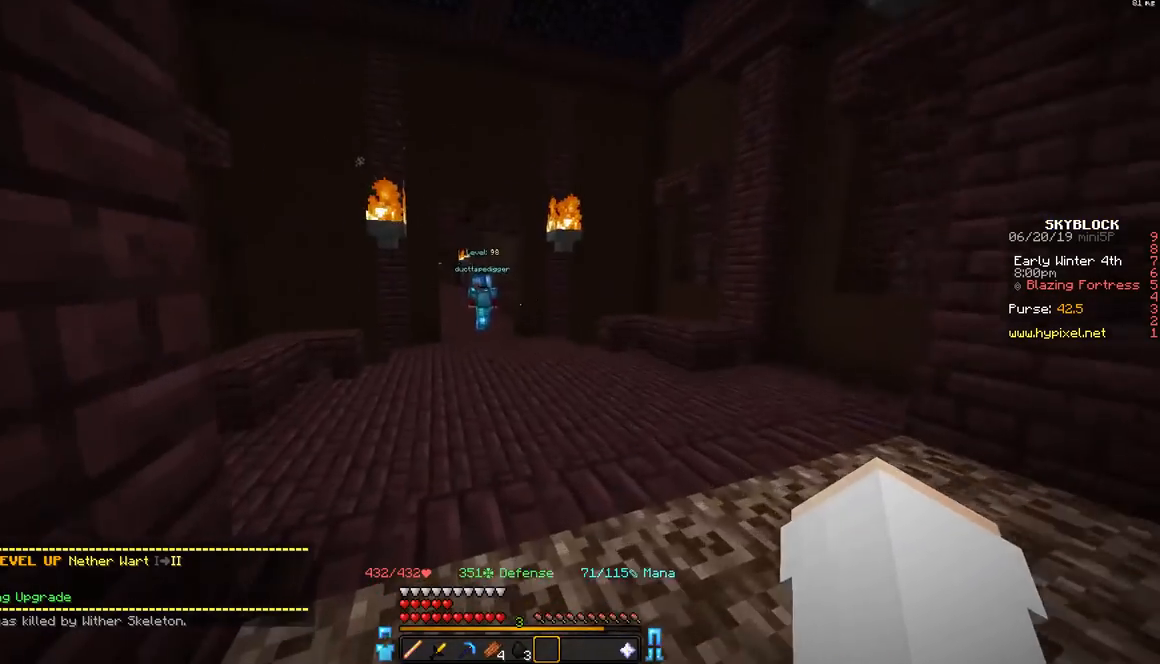
{"keys": ["space", "w"], "mouse": [], "events": [[17, "space", "down"], [67, "mouse_left", "up"], [267, "mouse_left", "down"], [417, "mouse_left", "up"]]}
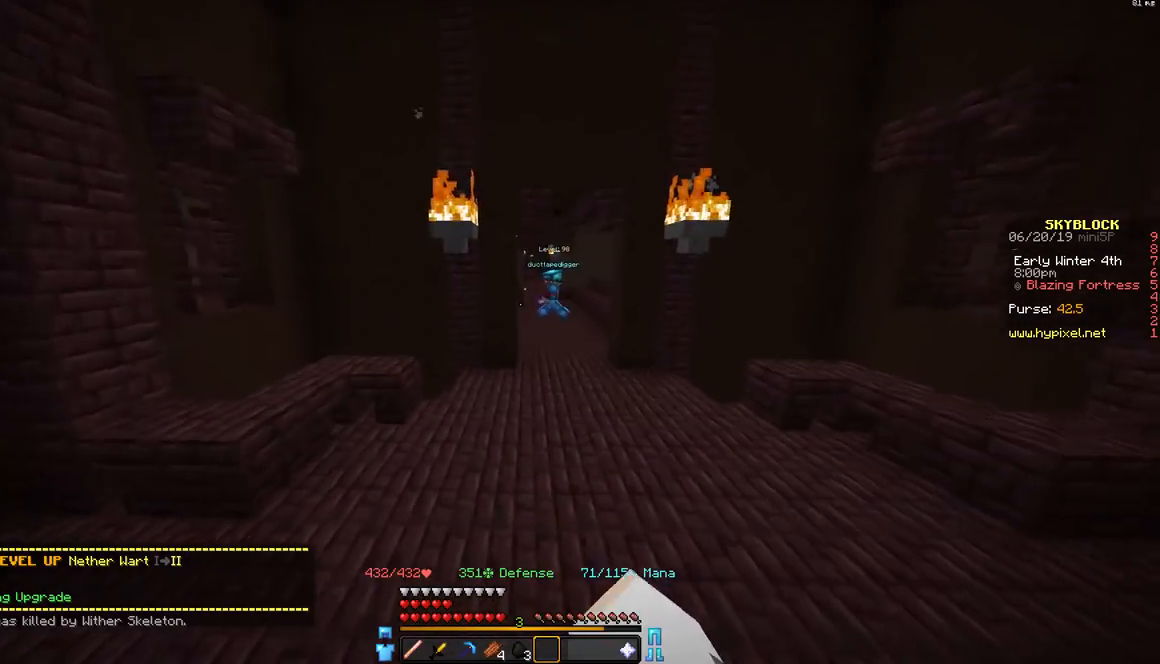
{"keys": ["space", "w"], "mouse": [], "events": []}
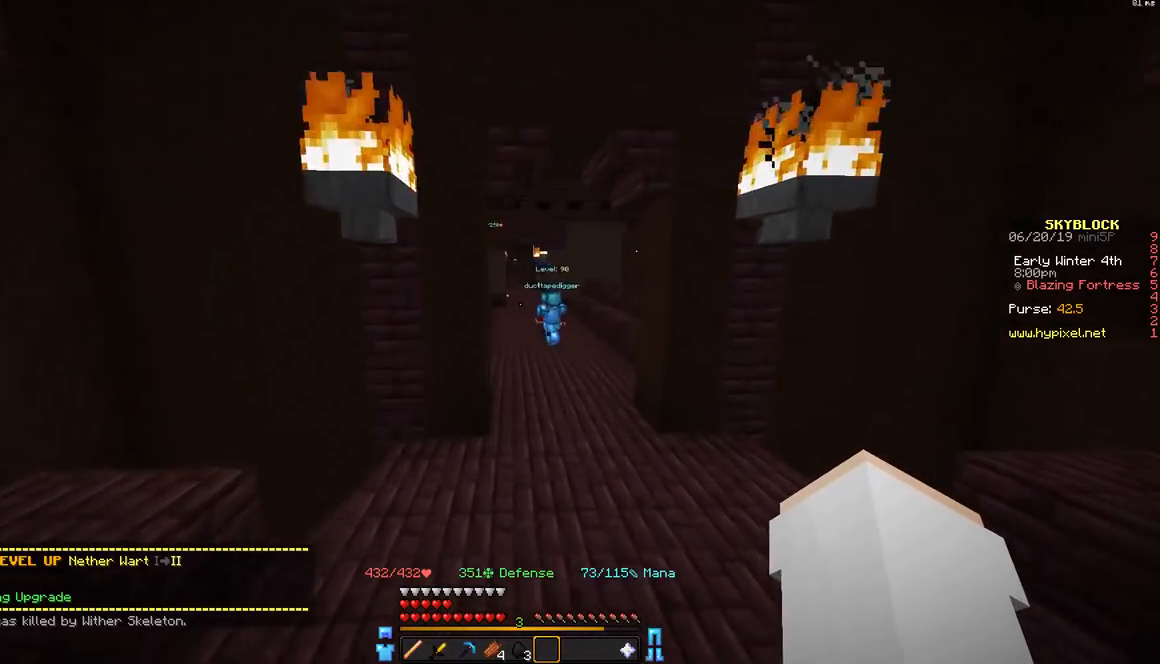
{"keys": ["space", "w"], "mouse": [], "events": [[67, "space", "up"], [167, "space", "down"], [217, "mouse_left", "down"], [317, "mouse_left", "up"]]}
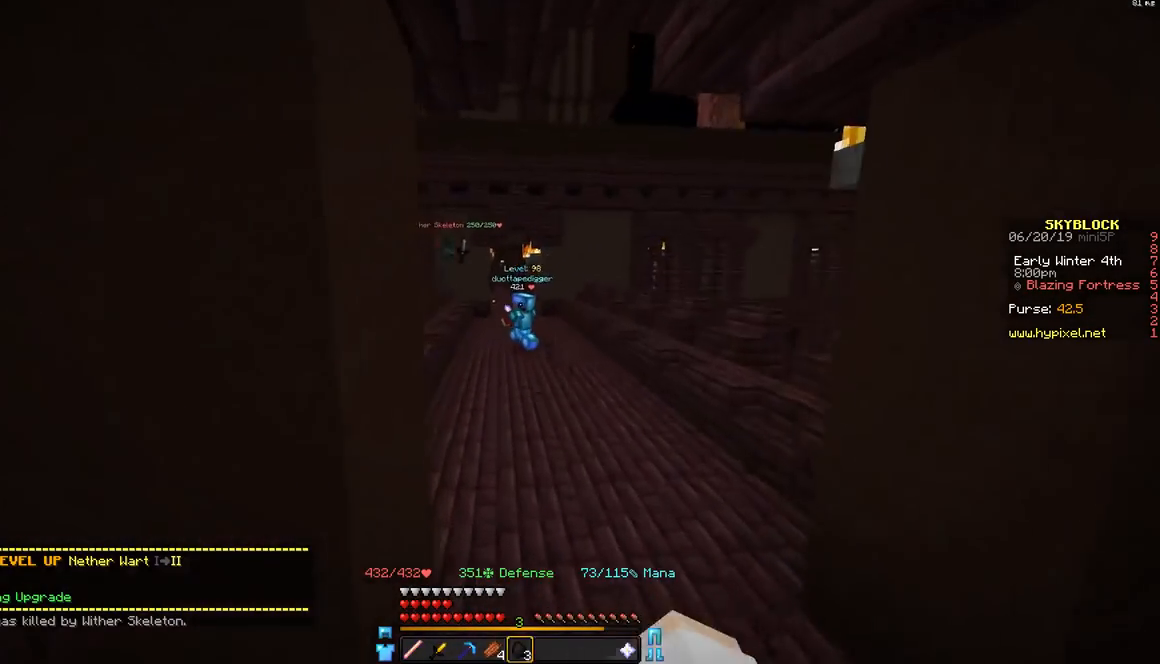
{"keys": ["w"], "mouse": [], "events": [[17, "space", "up"]]}
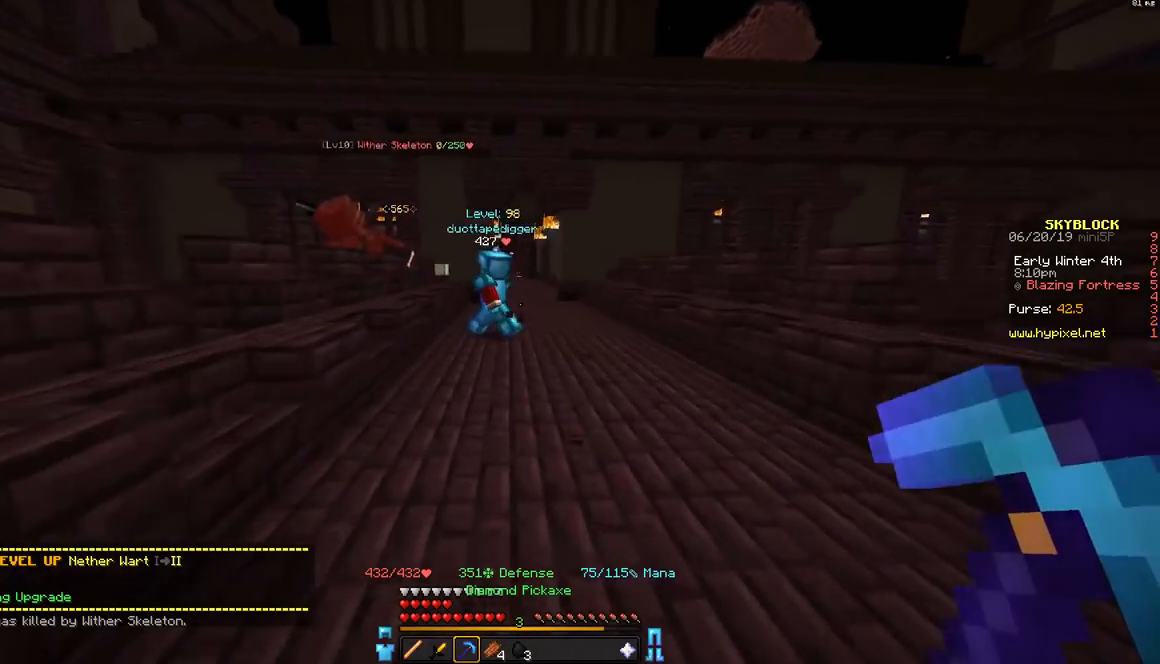
{"keys": ["w"], "mouse": [], "events": []}
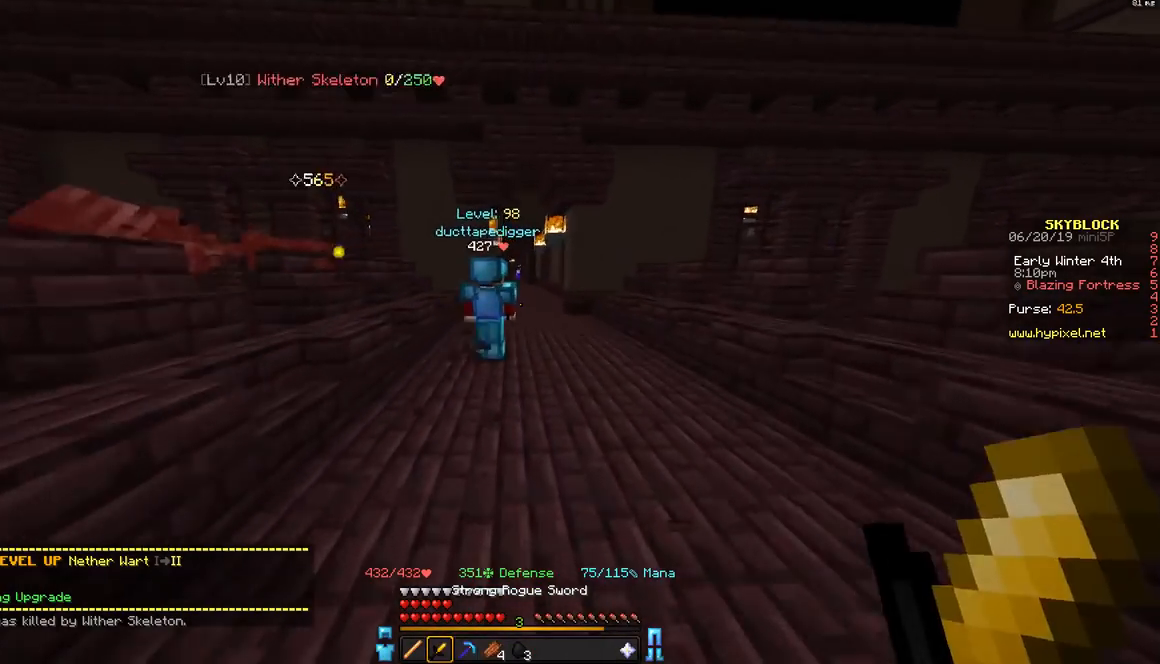
{"keys": ["w"], "mouse": [], "events": [[17, "mouse_right", "down"], [67, "d", "down"], [117, "mouse_right", "up"], [167, "d", "up"], [217, "mouse_right", "down"], [267, "mouse_right", "up"]]}
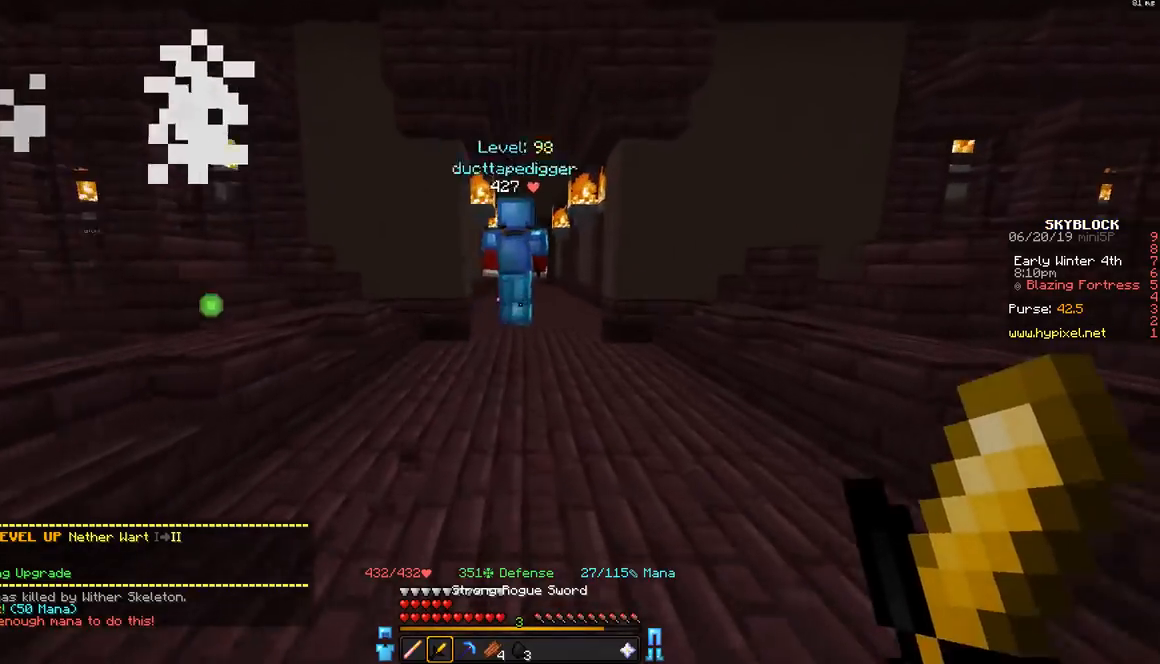
{"keys": ["w"], "mouse": [], "events": []}
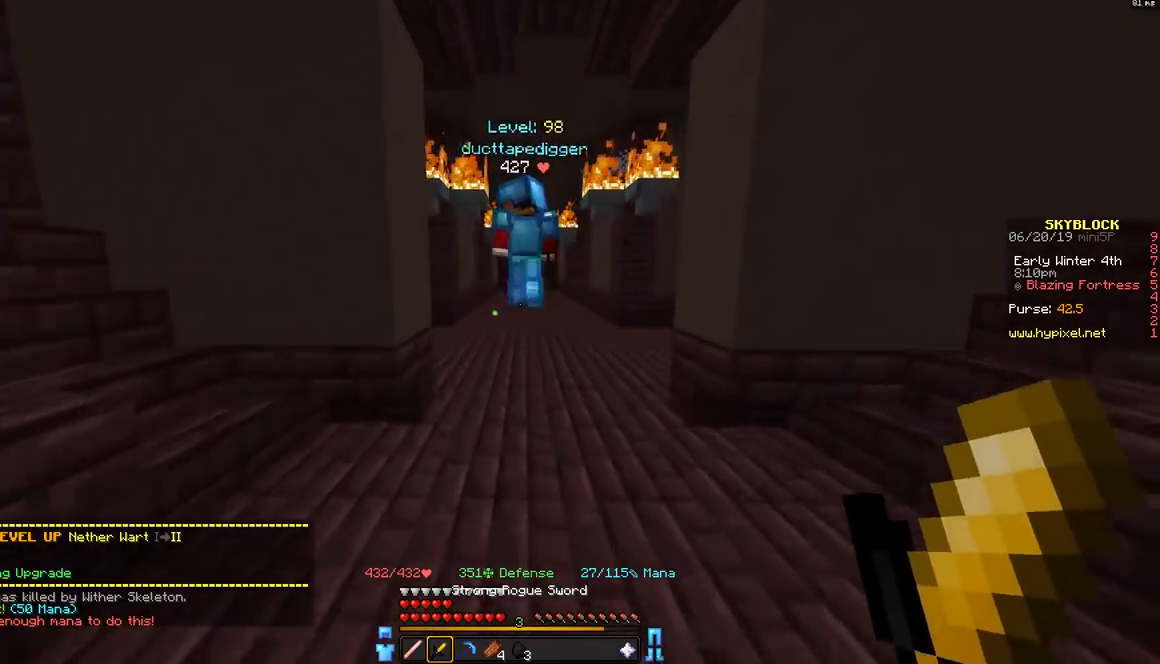
{"keys": ["w"], "mouse": [], "events": []}
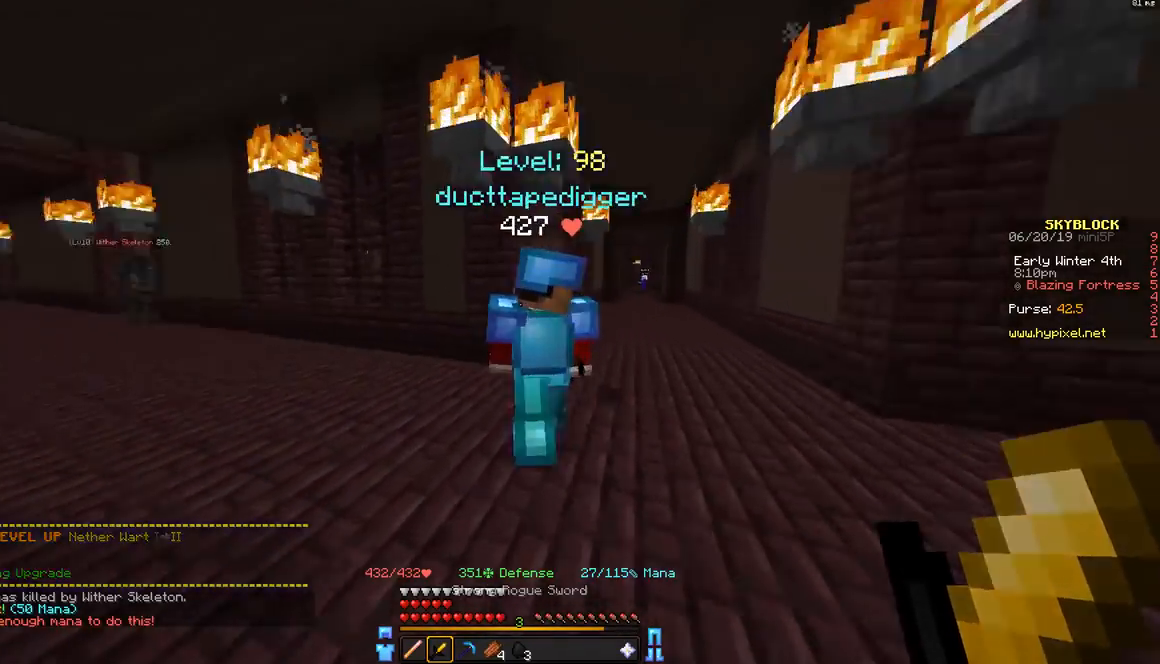
{"keys": [], "mouse": [], "events": [[17, "d", "down"], [267, "d", "up"], [317, "w", "up"]]}
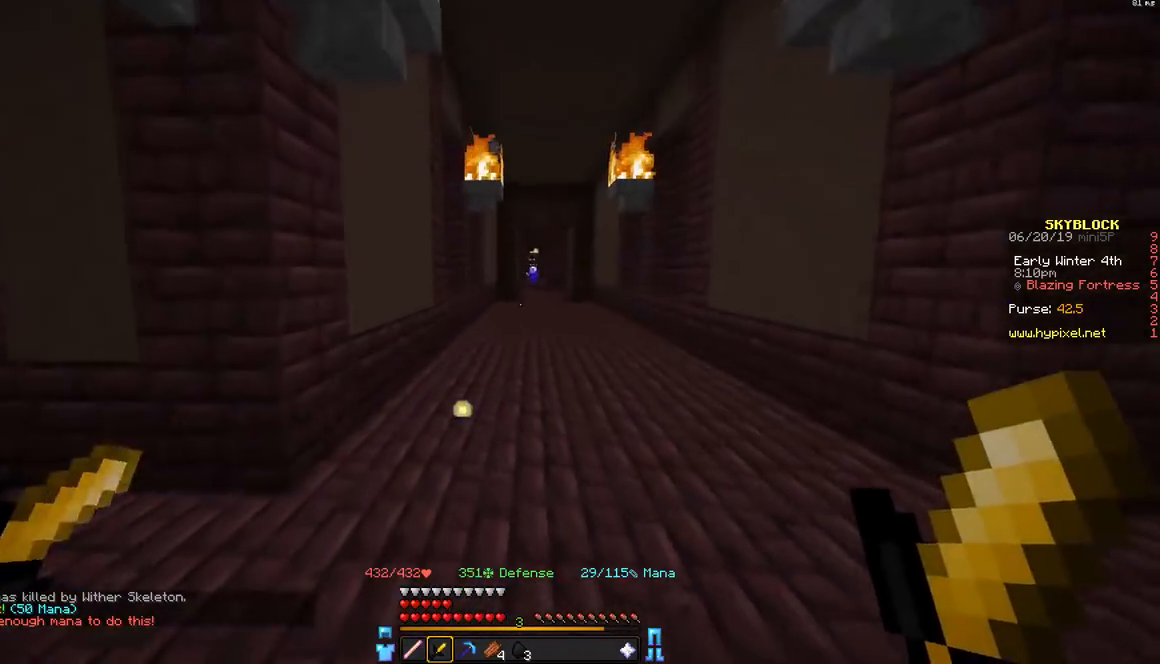
{"keys": ["a", "w"], "mouse": [], "events": [[367, "w", "down"], [417, "a", "down"]]}
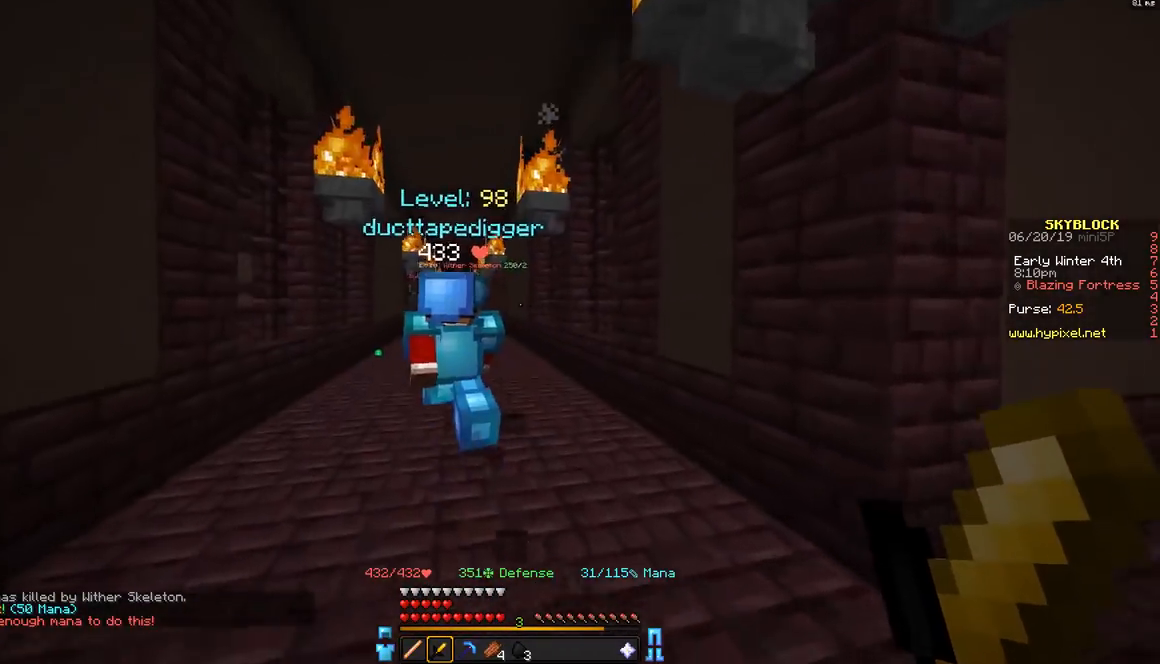
{"keys": ["w"], "mouse": [], "events": [[17, "a", "up"]]}
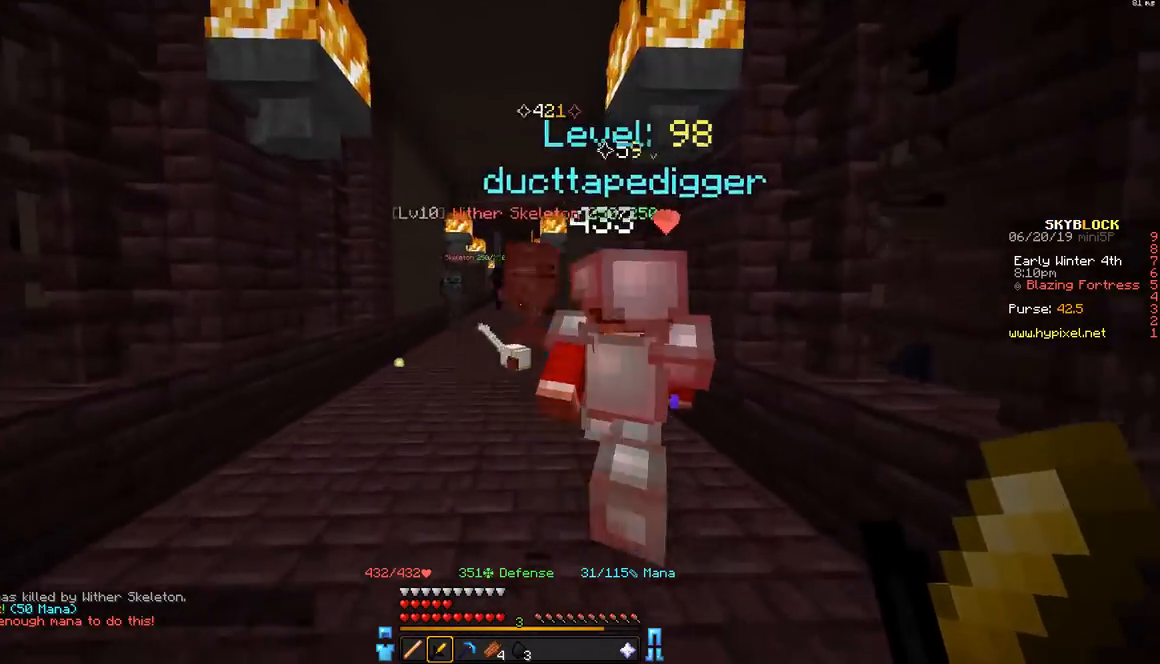
{"keys": ["a", "w"], "mouse": [], "events": [[167, "d", "down"], [217, "mouse_left", "down"], [267, "d", "up"], [267, "w", "up"], [317, "a", "down"], [317, "mouse_left", "up"], [417, "w", "down"]]}
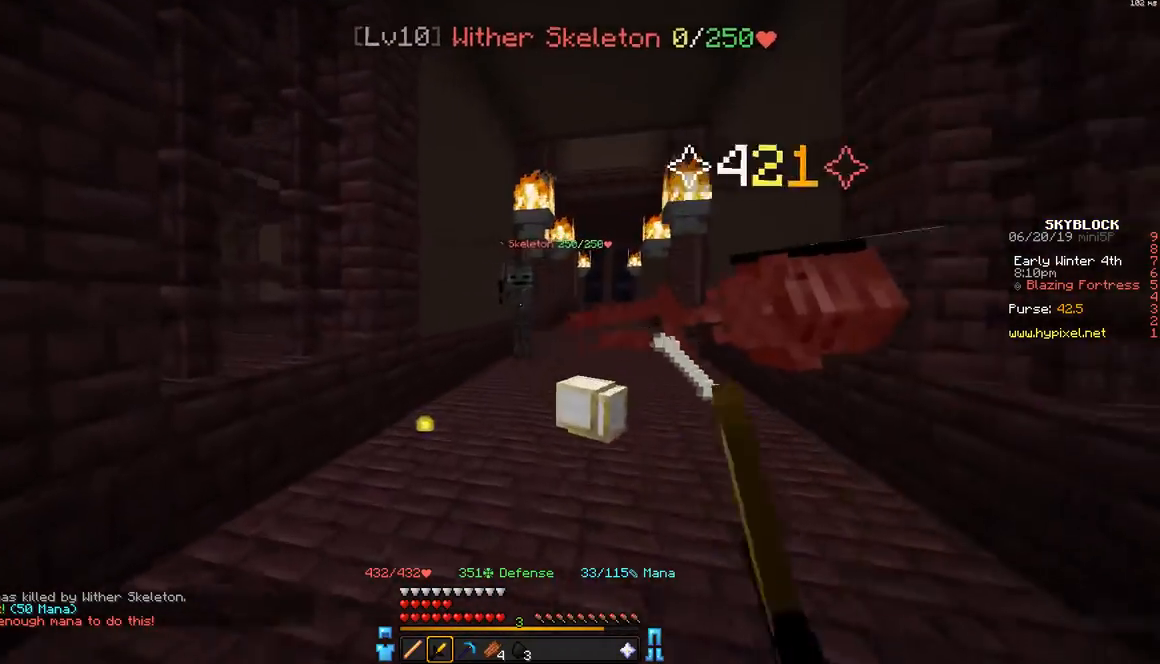
{"keys": ["w"], "mouse": ["left"], "events": [[167, "a", "up"], [267, "mouse_left", "down"], [317, "mouse_left", "up"], [417, "mouse_left", "down"]]}
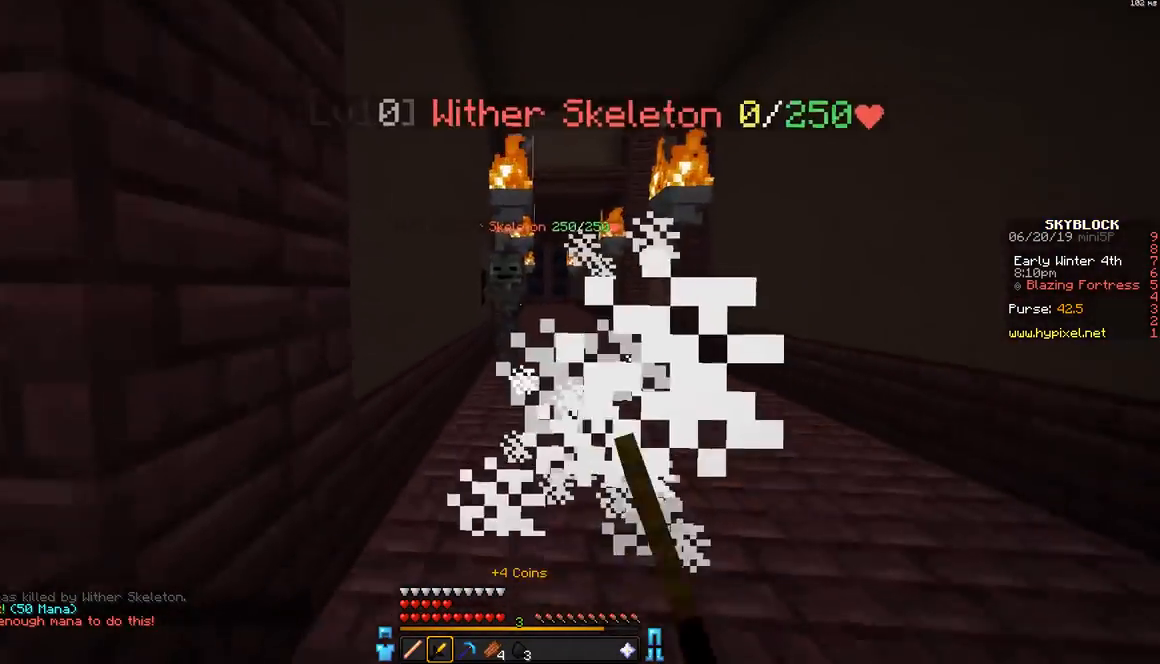
{"keys": ["d"], "mouse": ["left"], "events": [[17, "mouse_left", "up"], [67, "mouse_left", "down"], [167, "mouse_left", "up"], [217, "d", "down"], [267, "mouse_left", "down"], [317, "mouse_left", "up"], [417, "mouse_left", "down"], [467, "w", "up"]]}
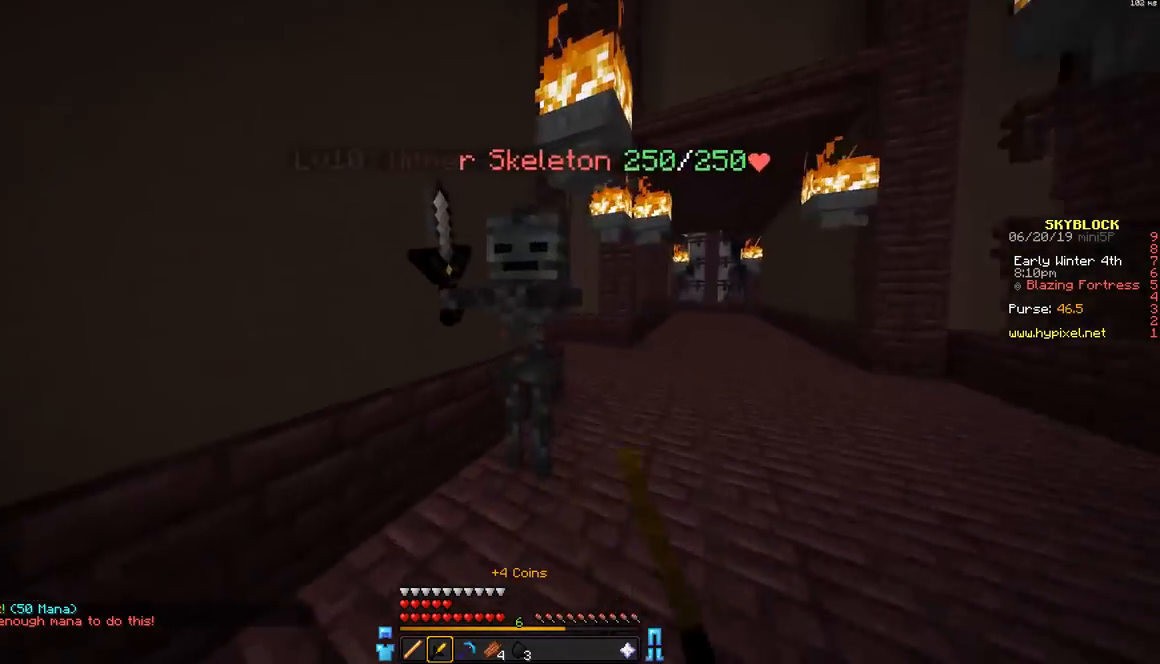
{"keys": ["d"], "mouse": [], "events": [[17, "mouse_left", "up"], [67, "mouse_left", "down"], [167, "mouse_left", "up"], [217, "mouse_left", "down"], [317, "mouse_left", "up"]]}
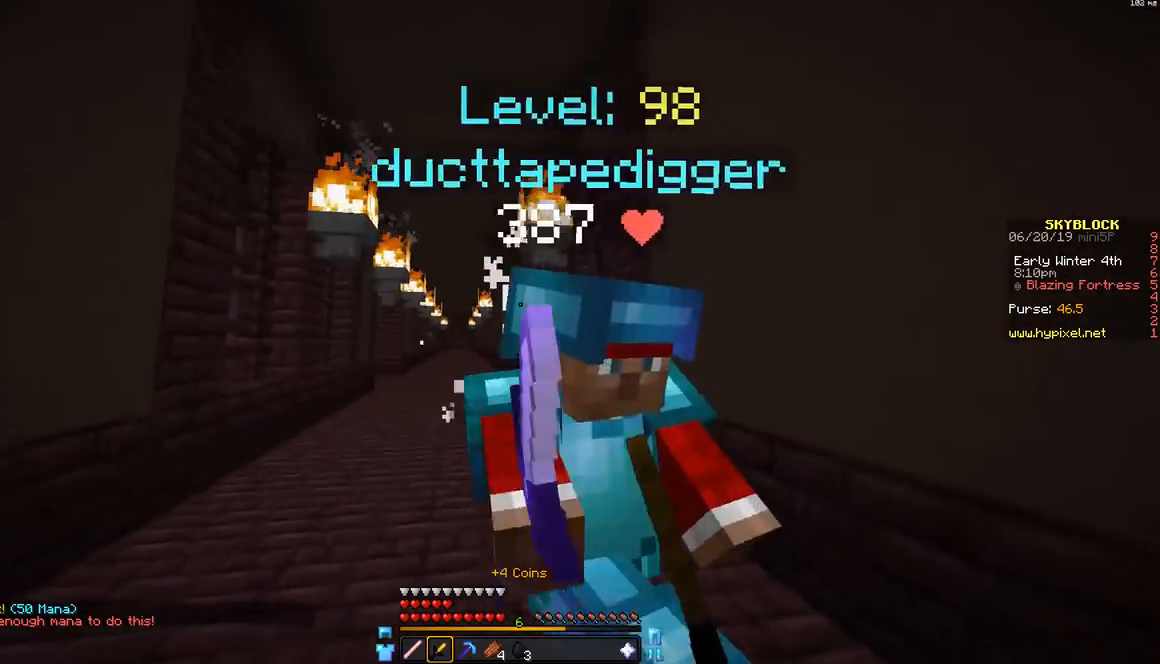
{"keys": ["w"], "mouse": ["left"], "events": [[167, "d", "up"], [367, "d", "down"], [417, "mouse_left", "down"], [417, "w", "down"], [467, "d", "up"]]}
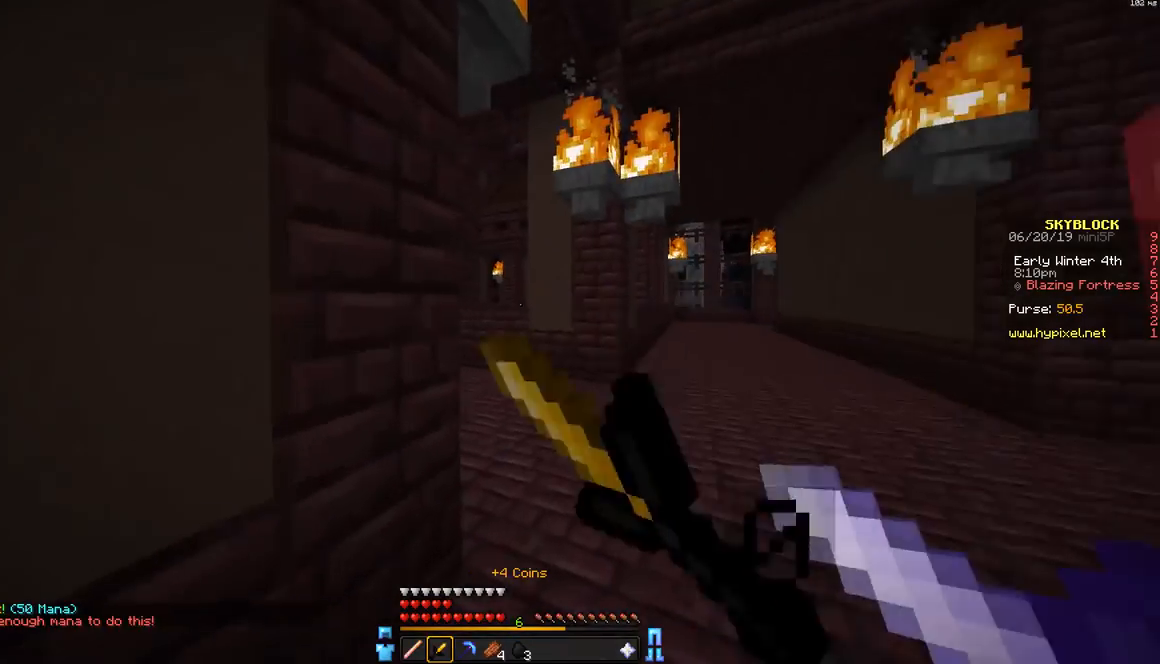
{"keys": ["d", "w"], "mouse": [], "events": [[17, "mouse_left", "up"], [67, "mouse_left", "down"], [167, "mouse_left", "up"], [467, "d", "down"]]}
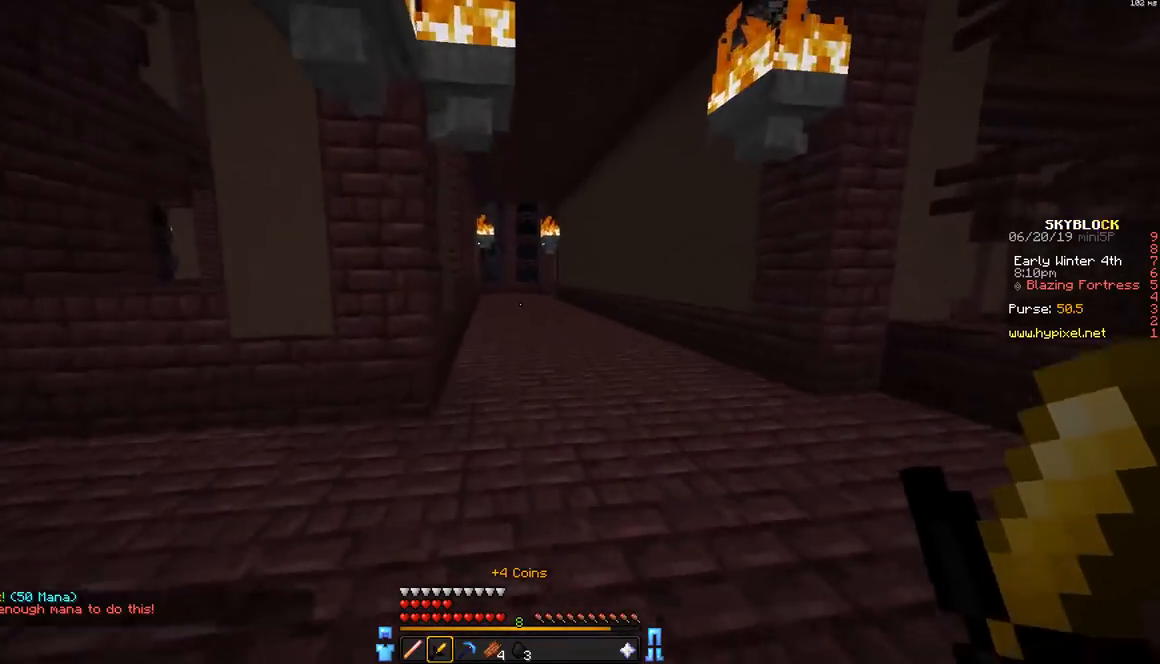
{"keys": ["d"], "mouse": [], "events": [[167, "a", "down"], [167, "d", "up"], [267, "w", "up"], [367, "a", "up"], [367, "d", "down"]]}
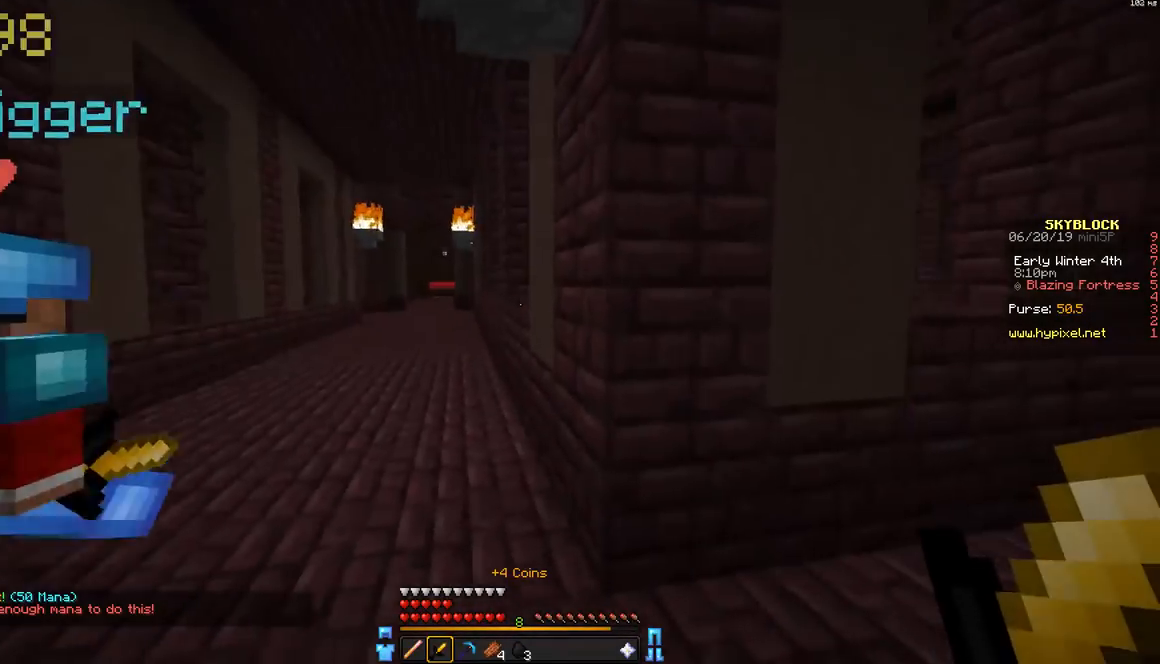
{"keys": ["a", "w"], "mouse": [], "events": [[117, "d", "up"], [217, "a", "down"], [317, "w", "down"]]}
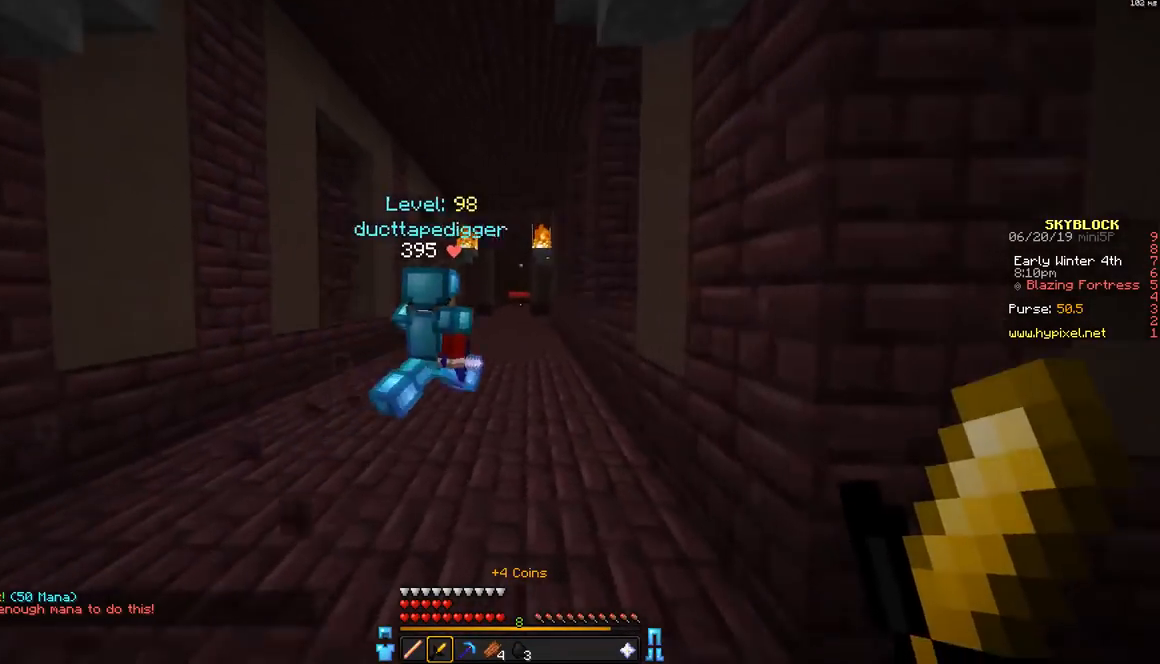
{"keys": ["w"], "mouse": [], "events": [[17, "a", "up"]]}
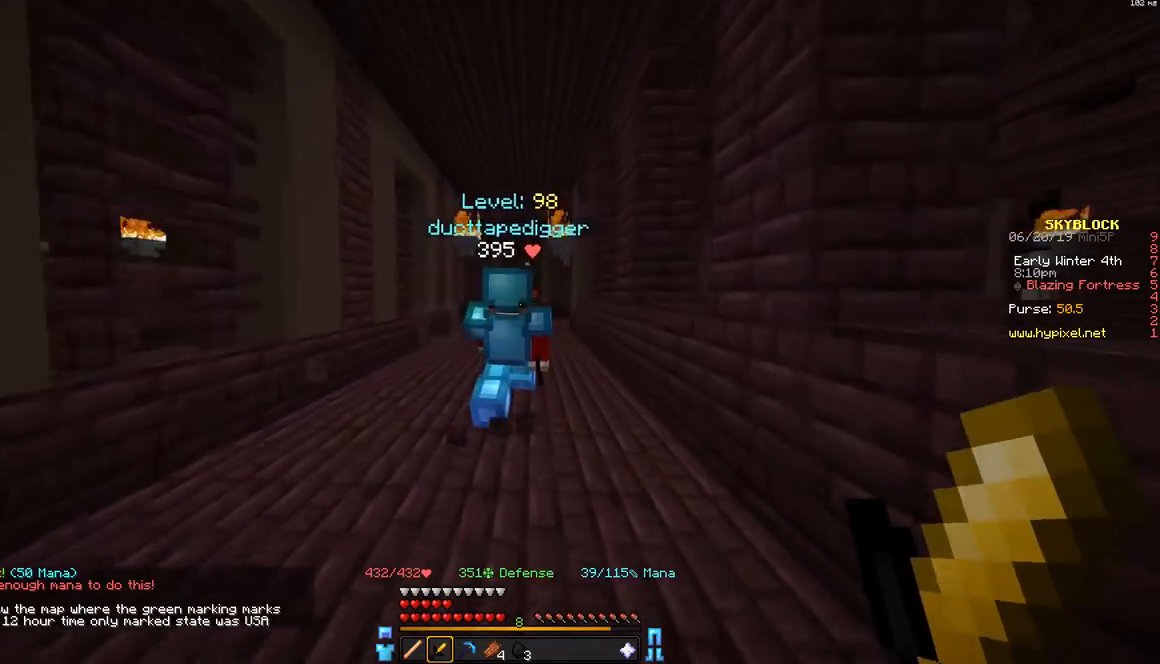
{"keys": ["w"], "mouse": [], "events": []}
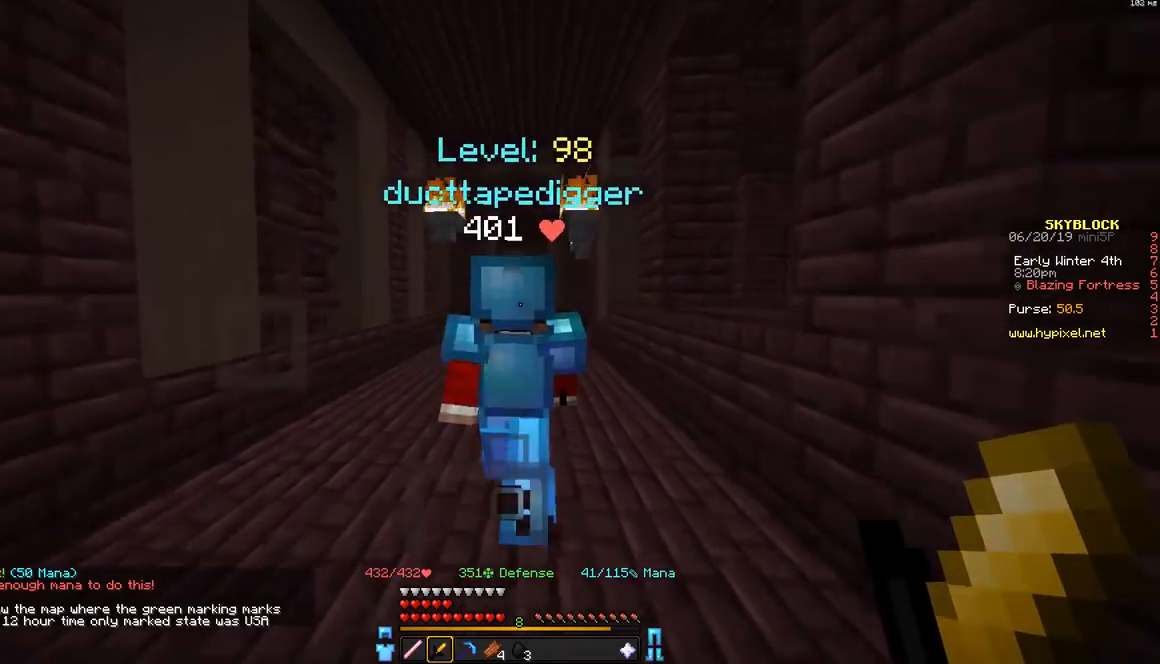
{"keys": ["w"], "mouse": [], "events": []}
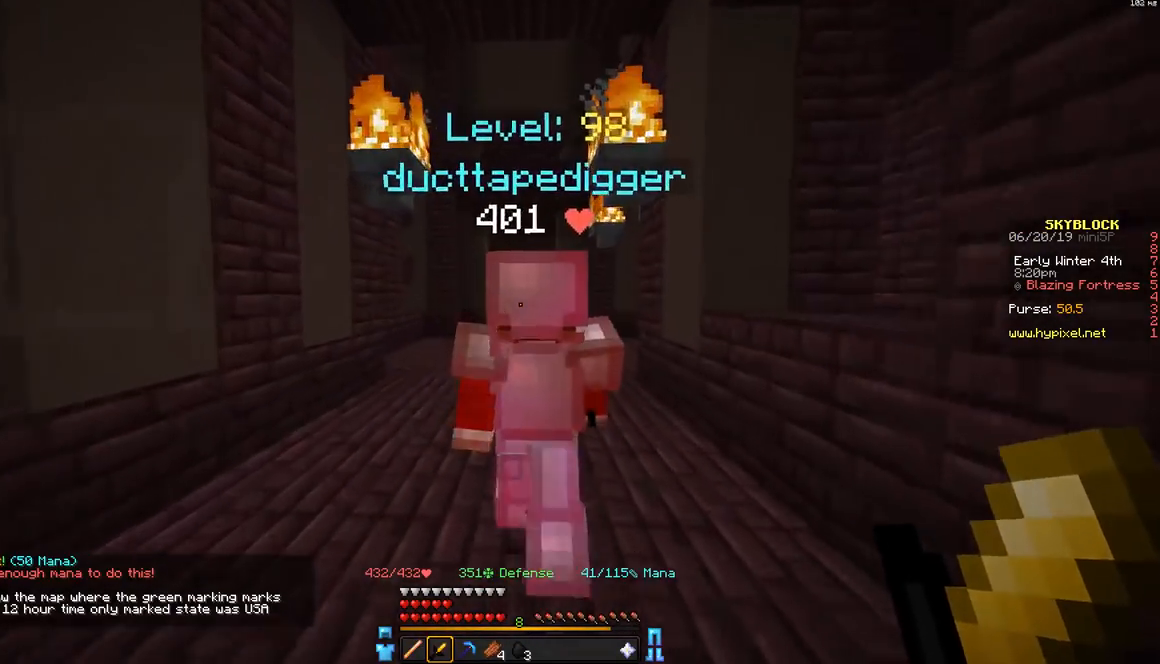
{"keys": ["a", "w"], "mouse": [], "events": [[367, "a", "down"]]}
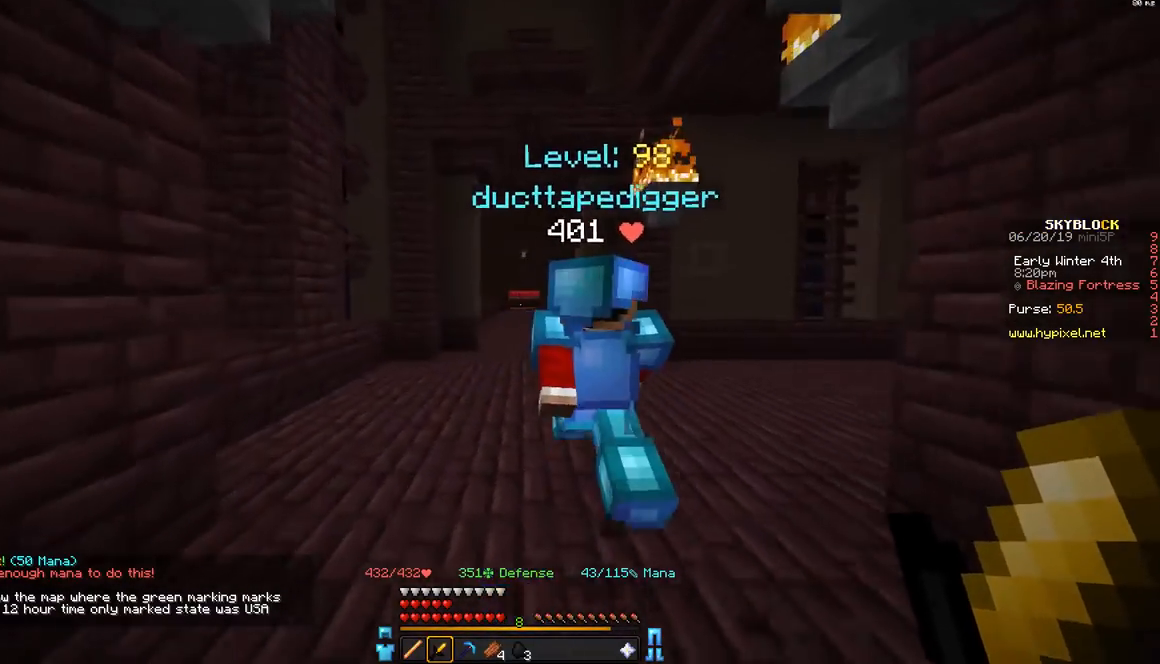
{"keys": ["w"], "mouse": [], "events": [[117, "a", "up"]]}
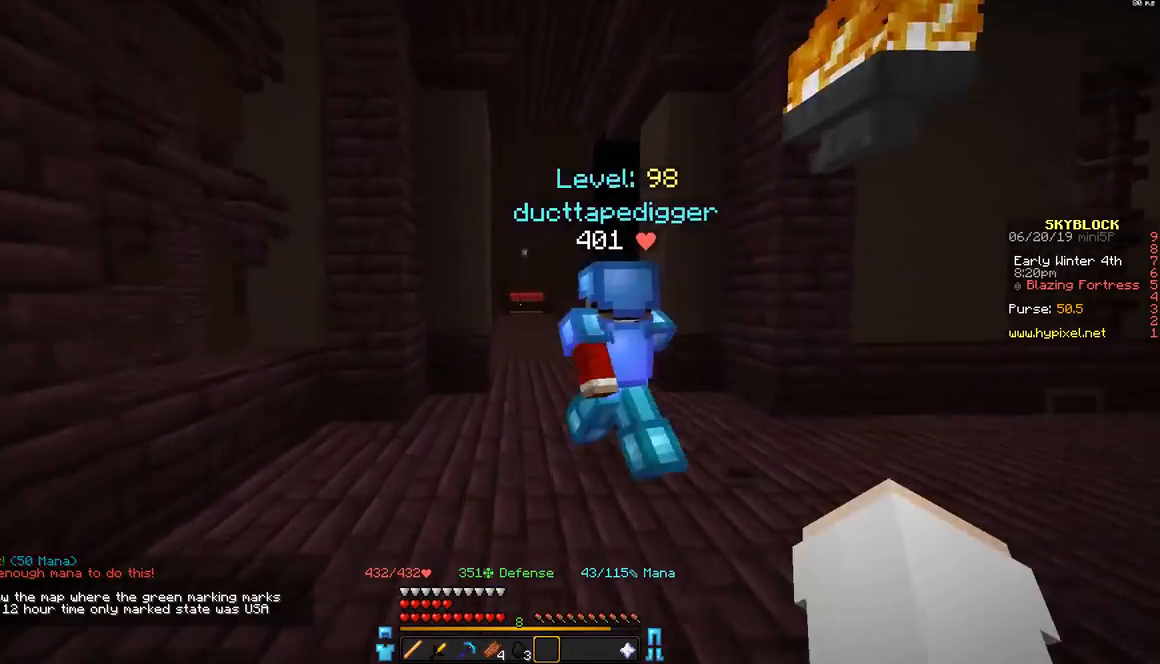
{"keys": ["w"], "mouse": [], "events": [[267, "d", "down"], [417, "d", "up"]]}
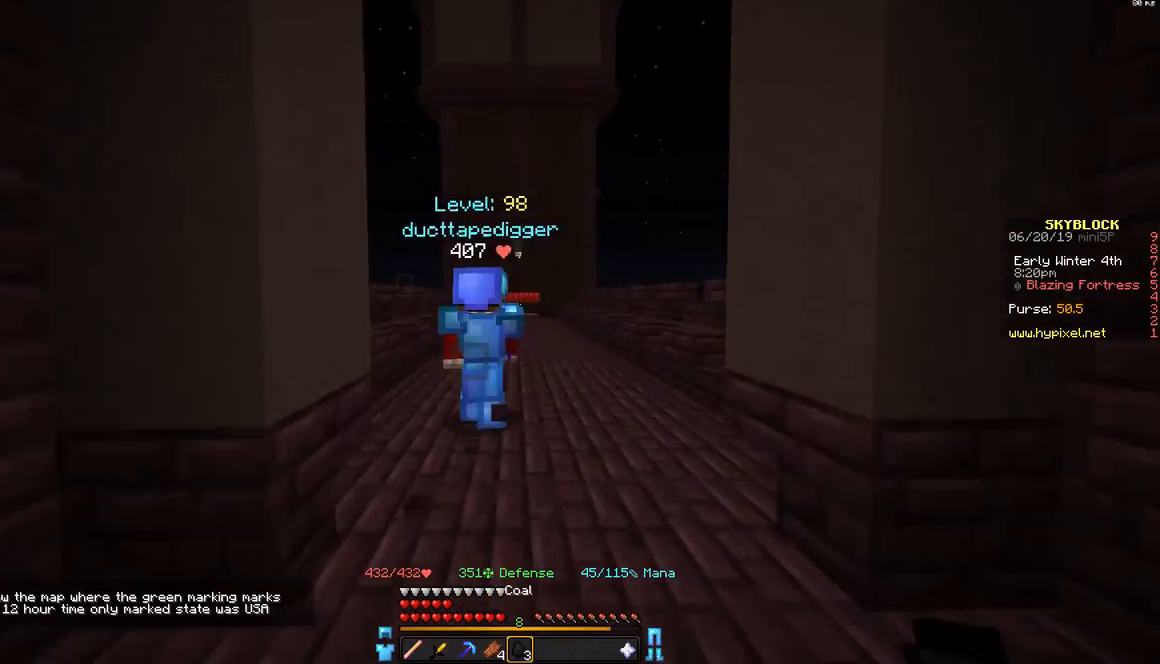
{"keys": ["space", "w"], "mouse": [], "events": [[367, "space", "down"]]}
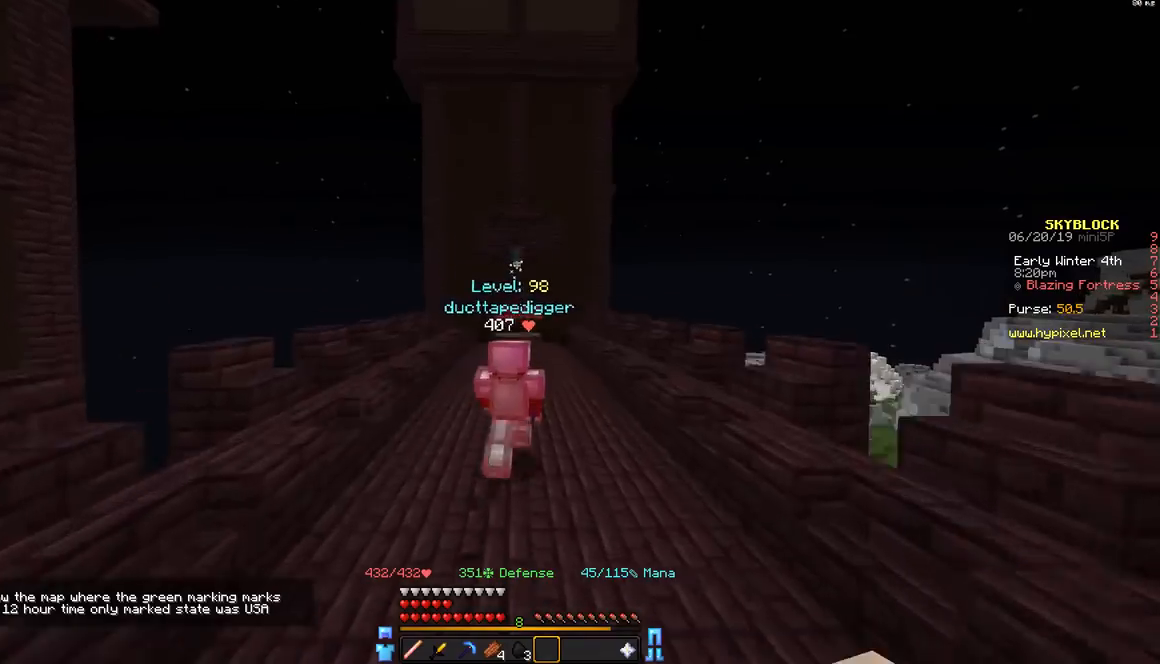
{"keys": ["space", "w"], "mouse": [], "events": []}
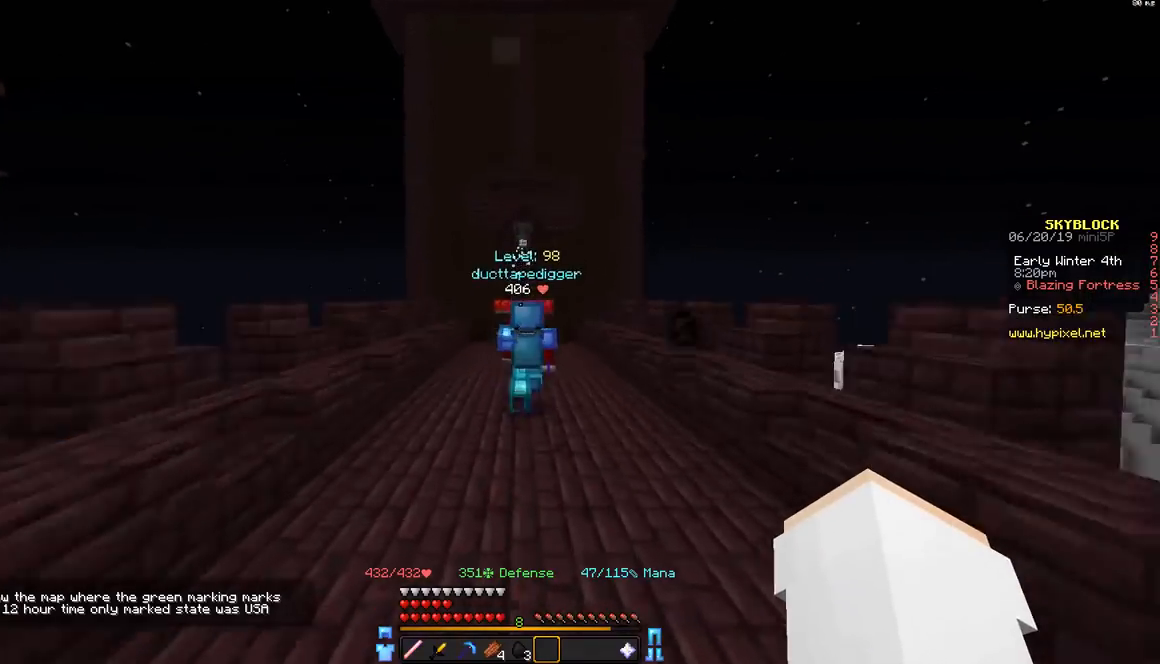
{"keys": ["space", "w"], "mouse": [], "events": []}
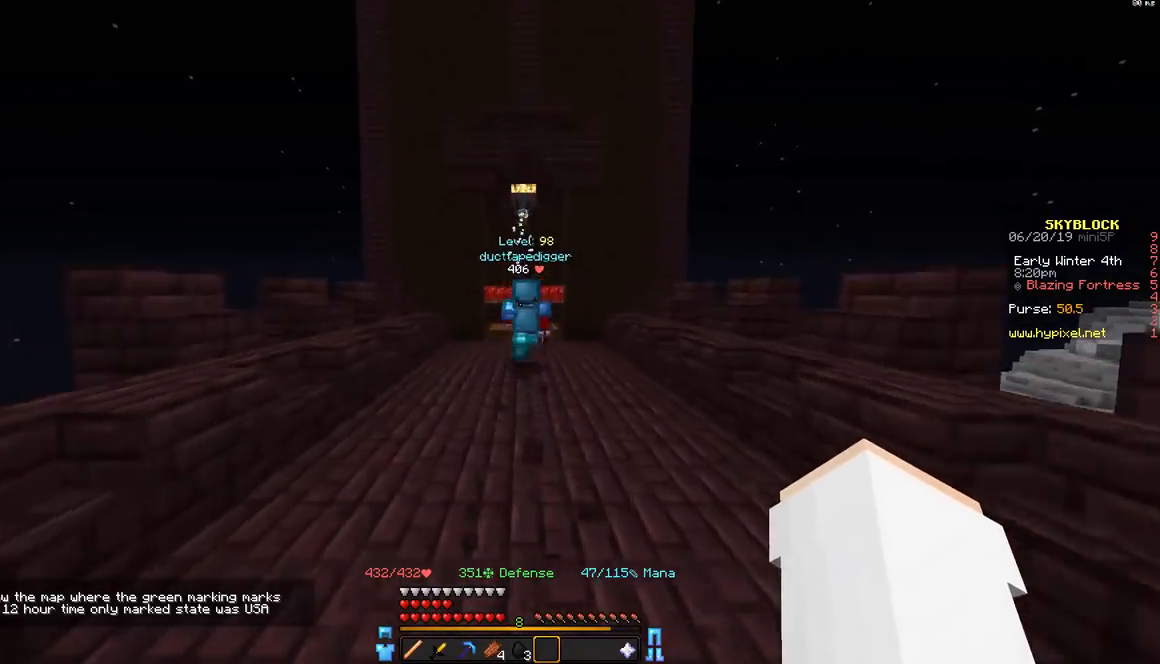
{"keys": ["space", "w"], "mouse": [], "events": []}